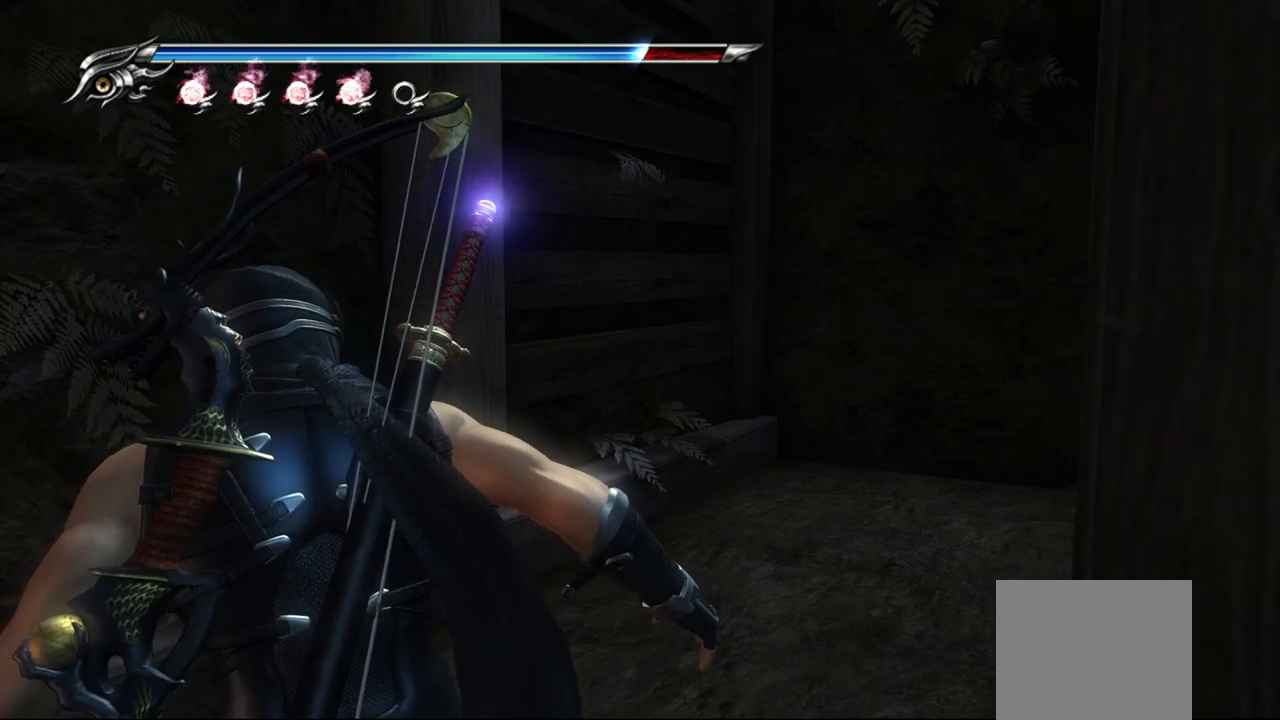
Gameplay with a controller (PlayStation layout); each line is a JSON object with the inputs held at the frame after it. "events" lists button and stick changes between this image and that frame as [ms after this image, input, new state], when the widget could be followed in between.
{"buttons": [], "left_stick": "up", "right_stick": "right", "events": [[133, "R1", "up"], [183, "left_stick", "up"], [333, "right_stick", "right"]]}
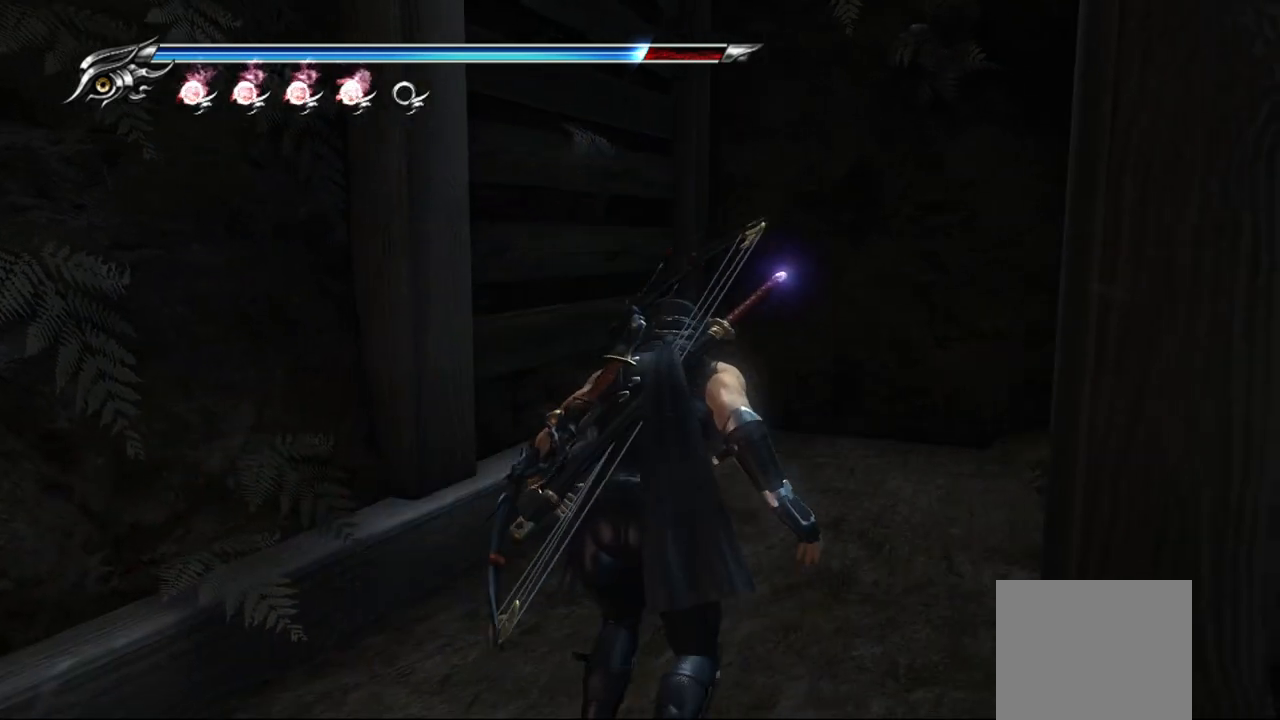
{"buttons": [], "left_stick": "left", "right_stick": "right", "events": [[367, "left_stick", "center"], [483, "left_stick", "left"]]}
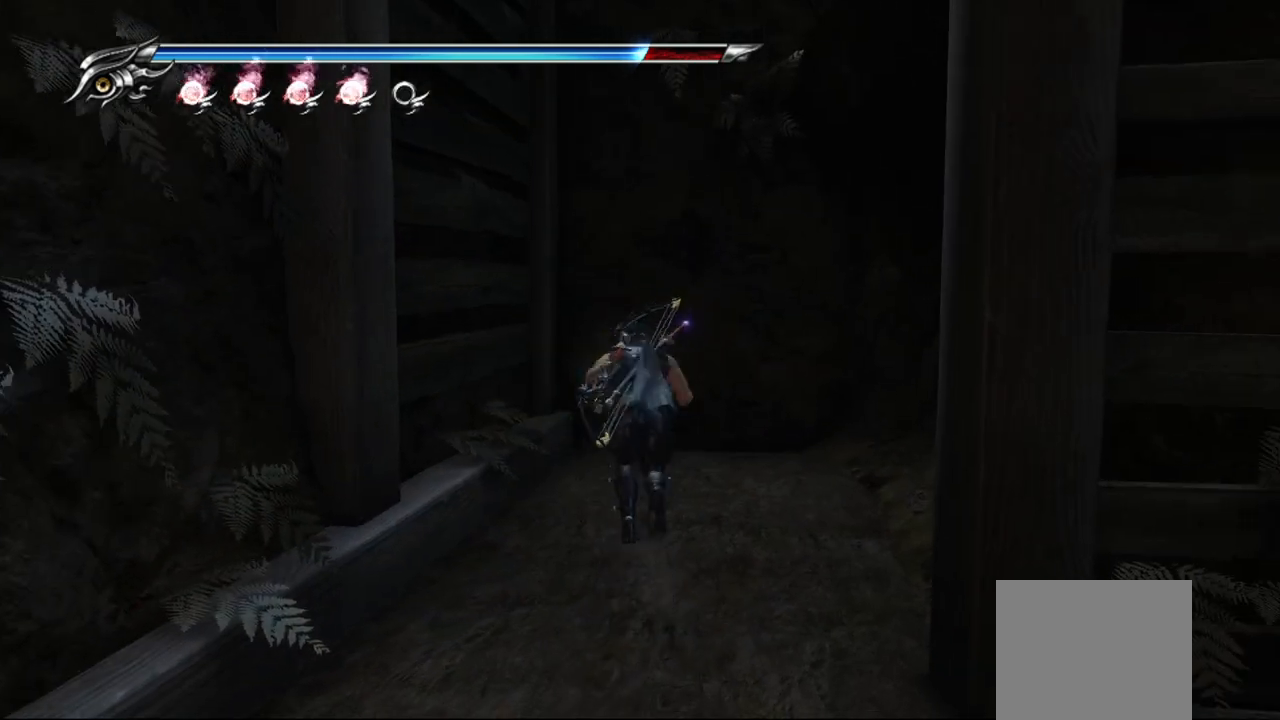
{"buttons": [], "left_stick": "left", "right_stick": "right", "events": [[133, "CROSS", "down"], [250, "CROSS", "up"]]}
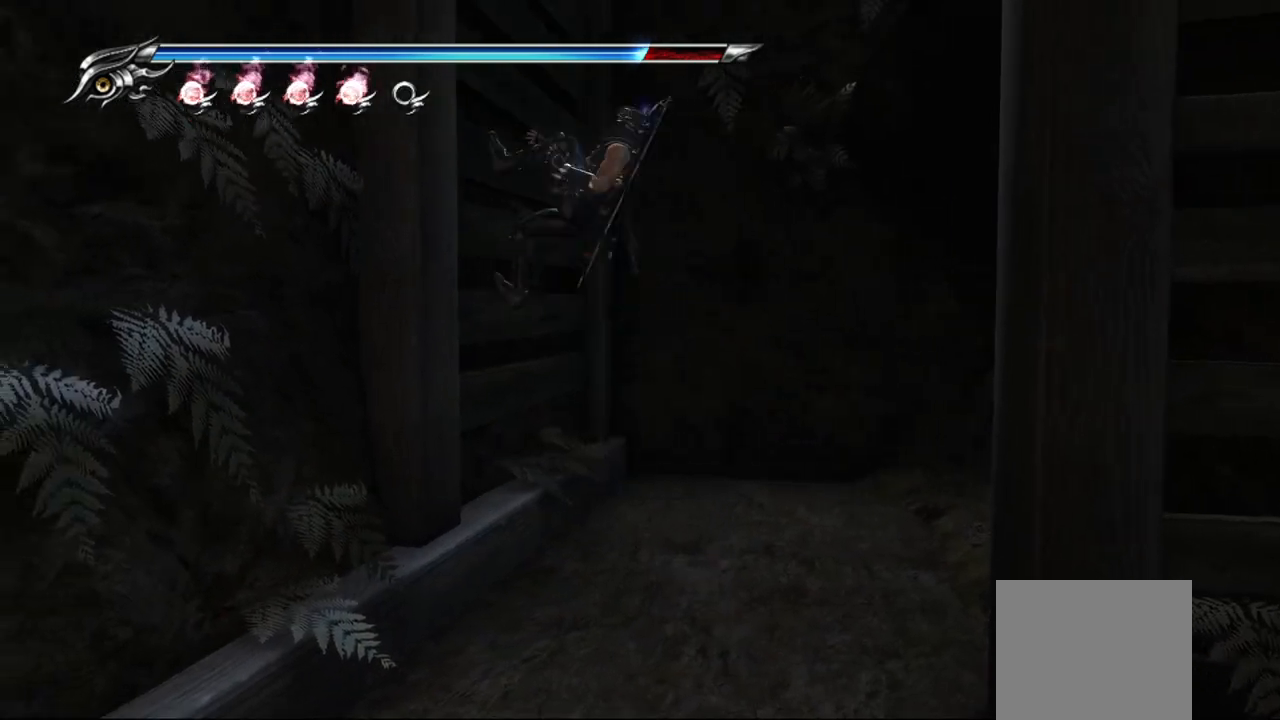
{"buttons": [], "left_stick": "right", "right_stick": "right", "events": [[117, "CROSS", "down"], [217, "left_stick", "right"], [250, "CROSS", "up"]]}
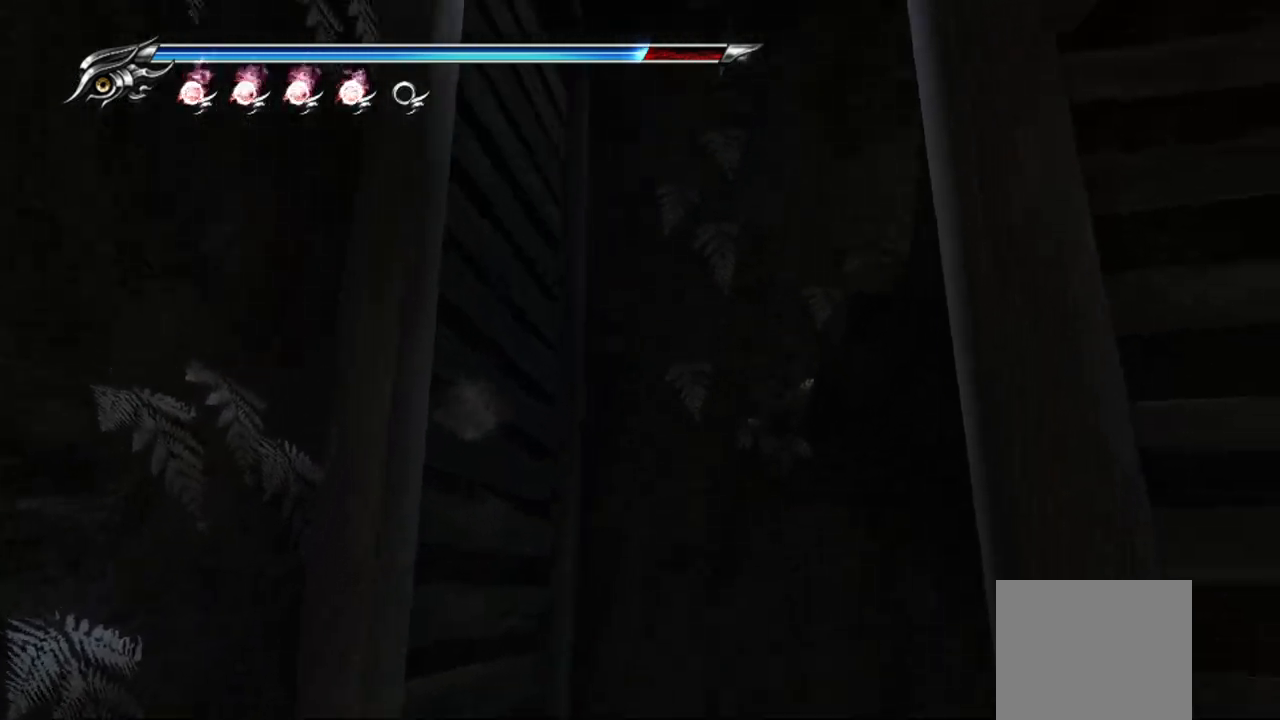
{"buttons": [], "left_stick": "up-right", "right_stick": "right", "events": [[483, "left_stick", "up-right"]]}
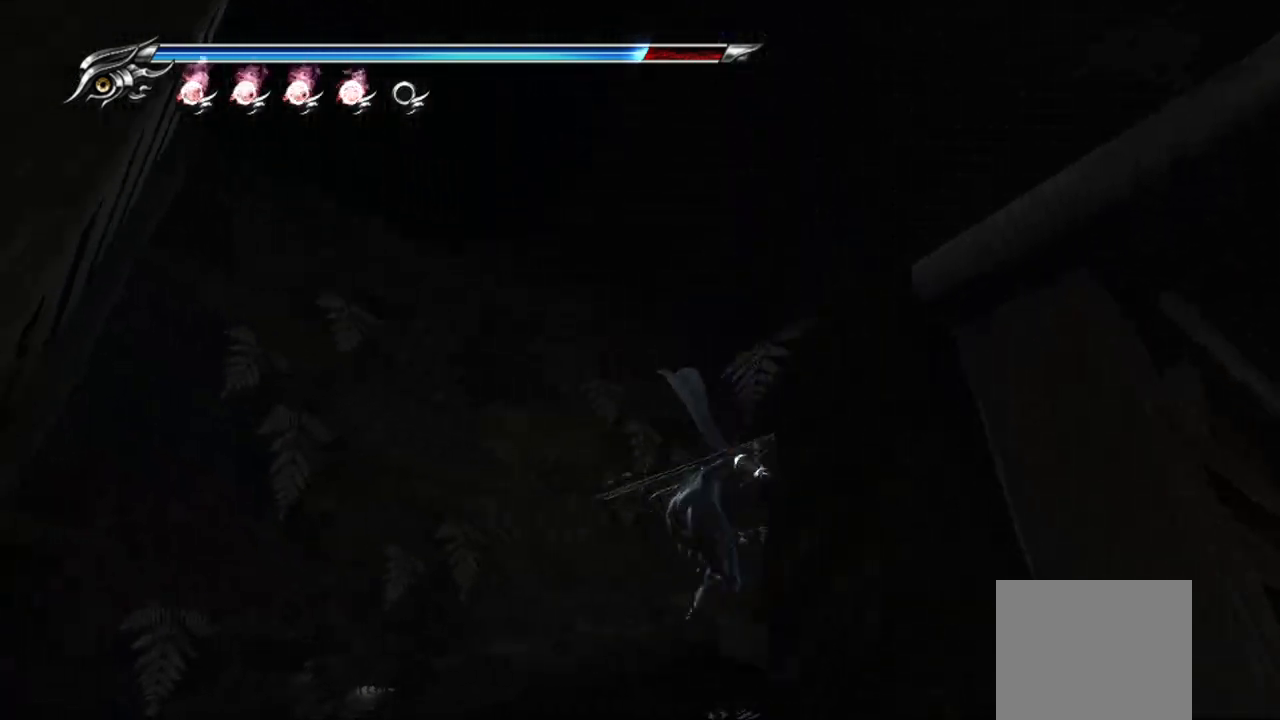
{"buttons": [], "left_stick": "left", "right_stick": "right", "events": [[400, "left_stick", "left"]]}
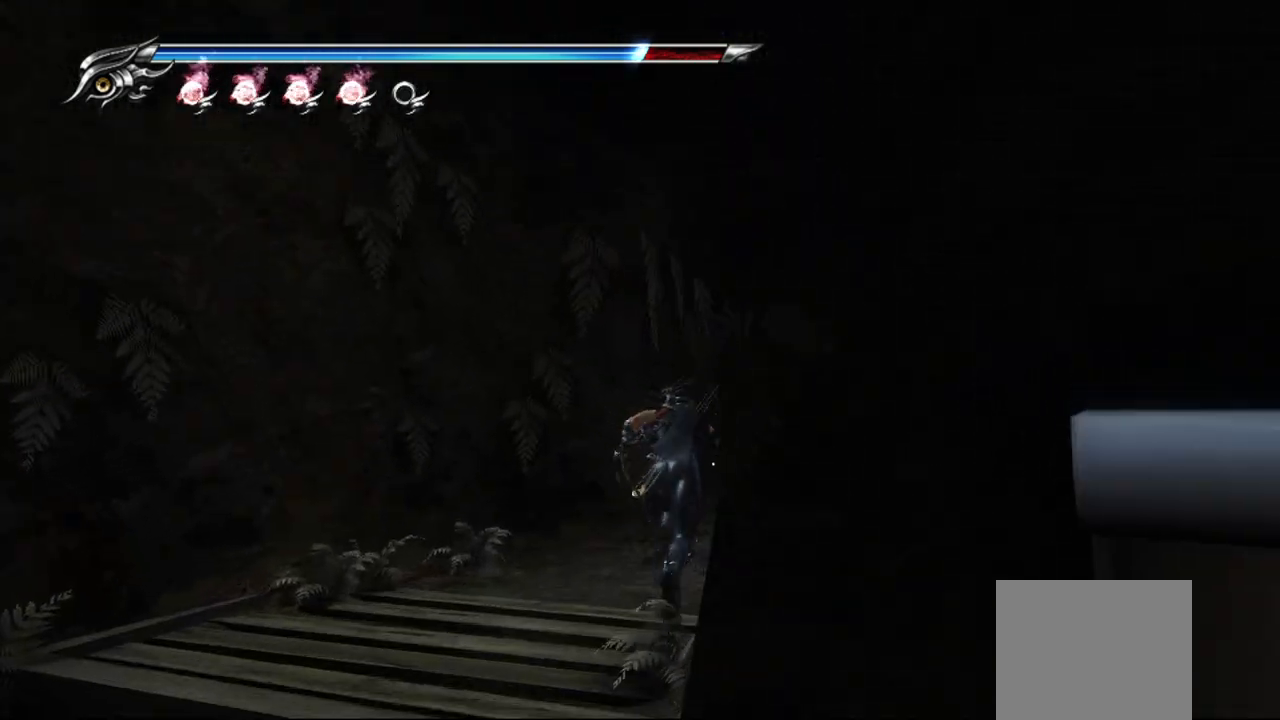
{"buttons": ["R1"], "left_stick": "center", "right_stick": "right", "events": [[50, "R1", "down"], [100, "left_stick", "center"]]}
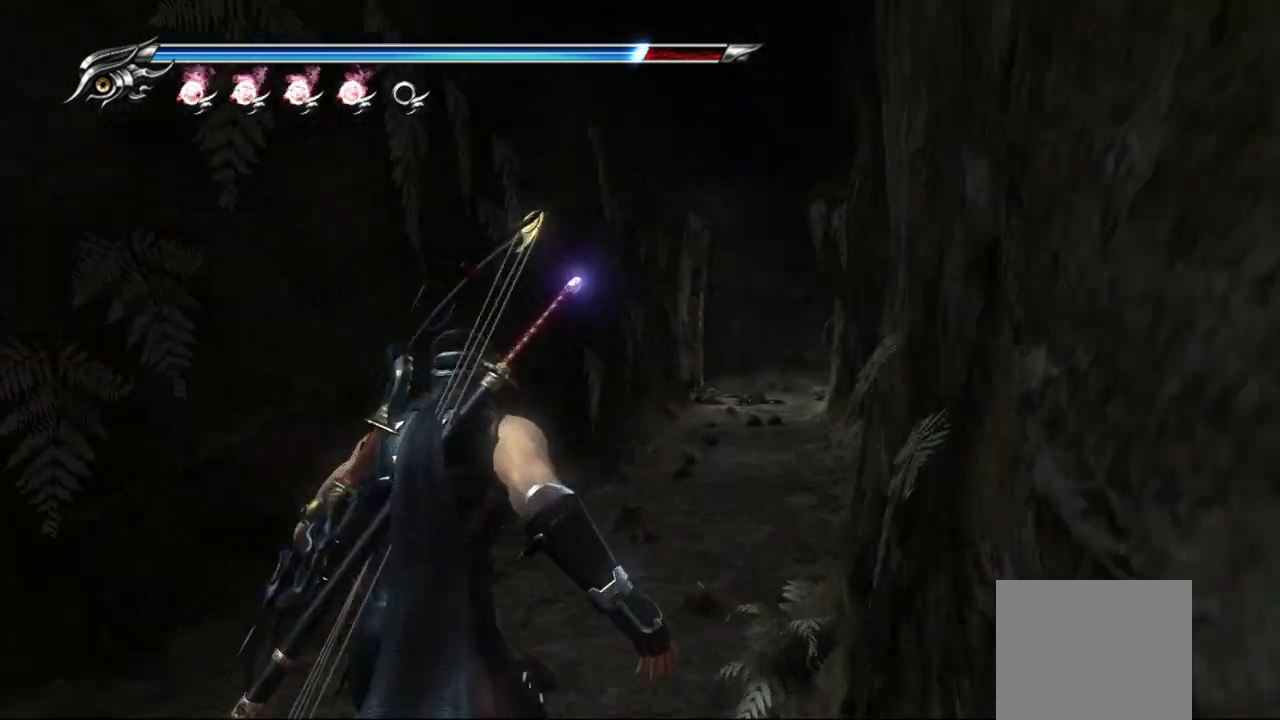
{"buttons": [], "left_stick": "up", "right_stick": "center", "events": [[200, "right_stick", "center"], [400, "R1", "up"], [417, "left_stick", "up"]]}
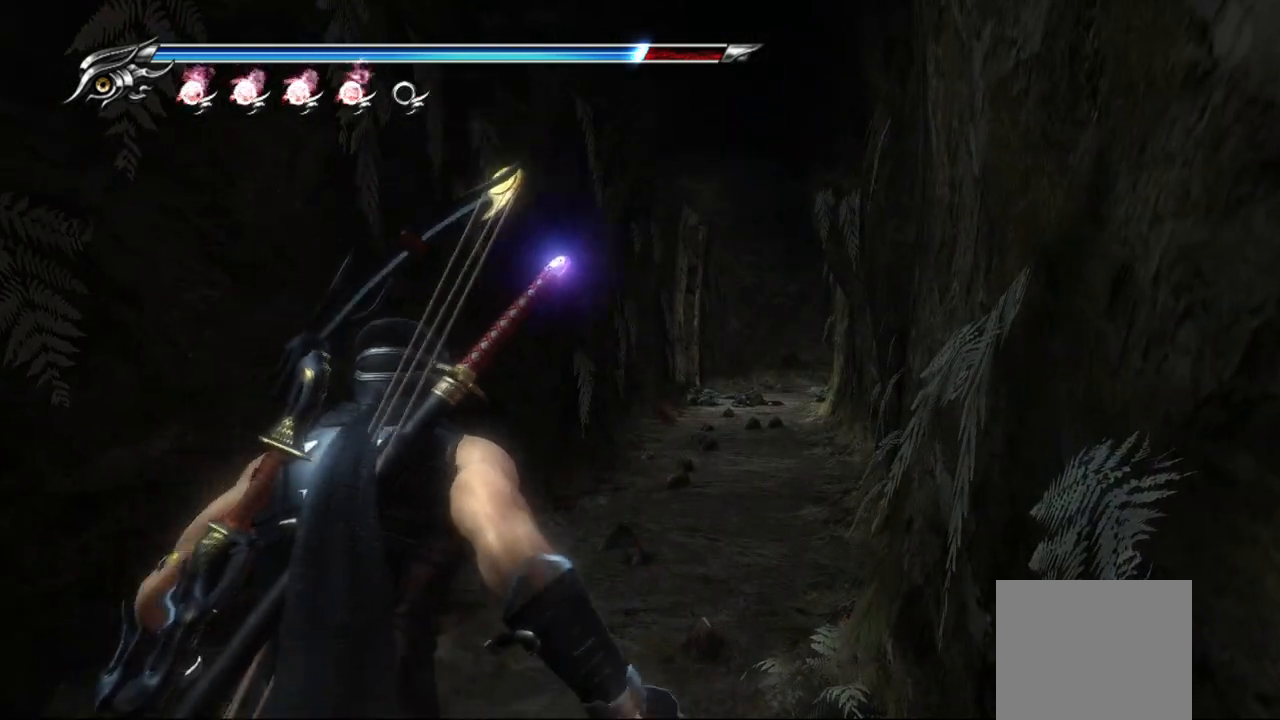
{"buttons": [], "left_stick": "up", "right_stick": "center", "events": [[17, "CROSS", "down"], [83, "left_stick", "up-right"], [200, "CROSS", "up"], [300, "left_stick", "up"]]}
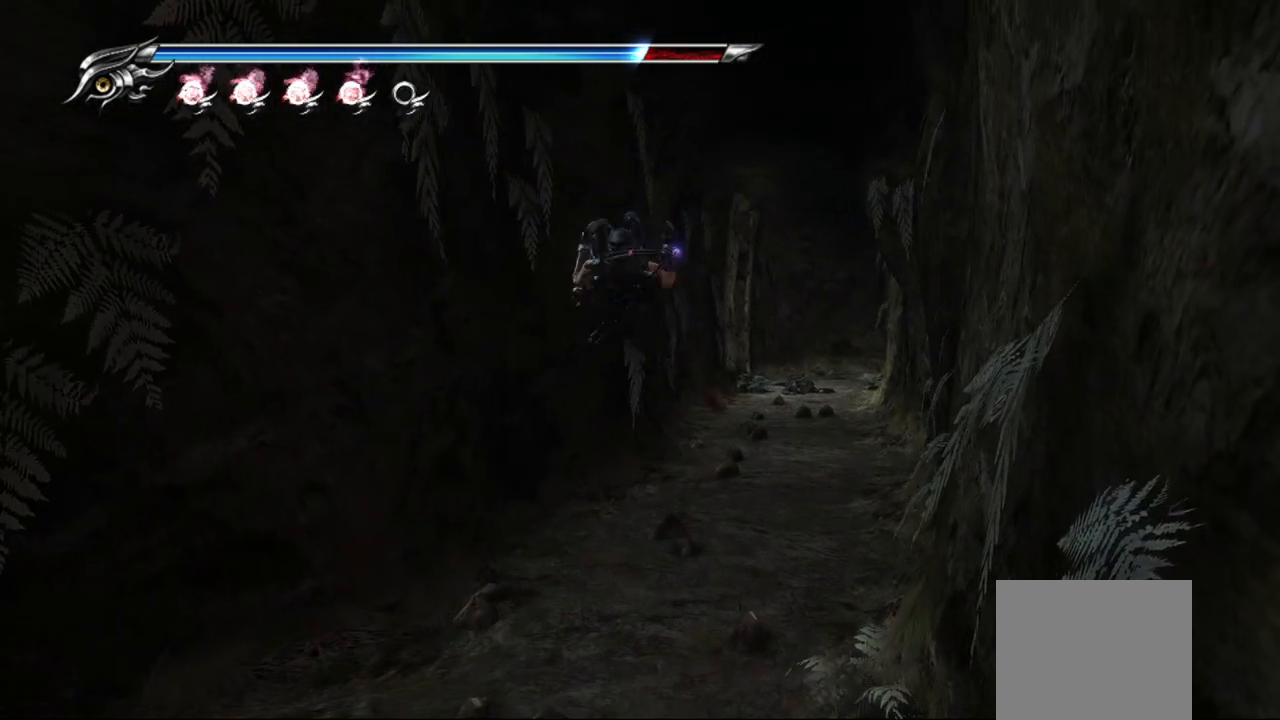
{"buttons": [], "left_stick": "up", "right_stick": "center", "events": [[83, "L1", "down"], [267, "CROSS", "down"], [367, "L1", "up"], [483, "CROSS", "up"]]}
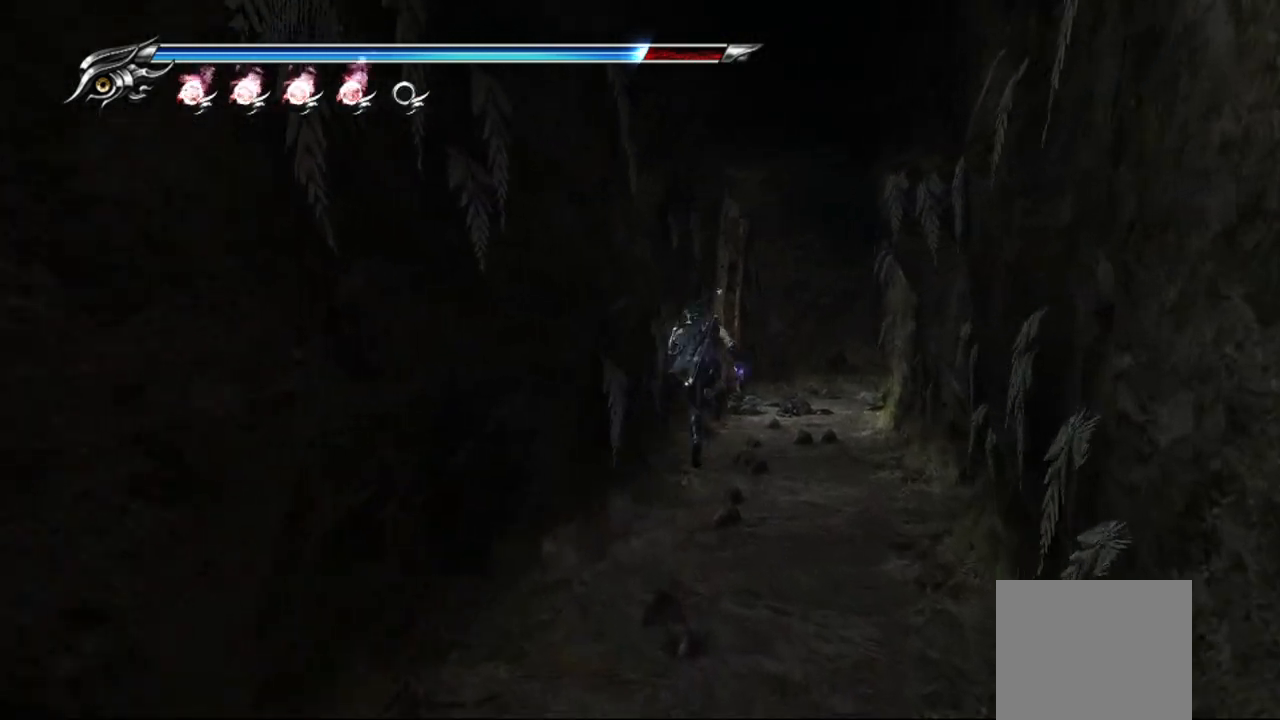
{"buttons": [], "left_stick": "up", "right_stick": "center", "events": []}
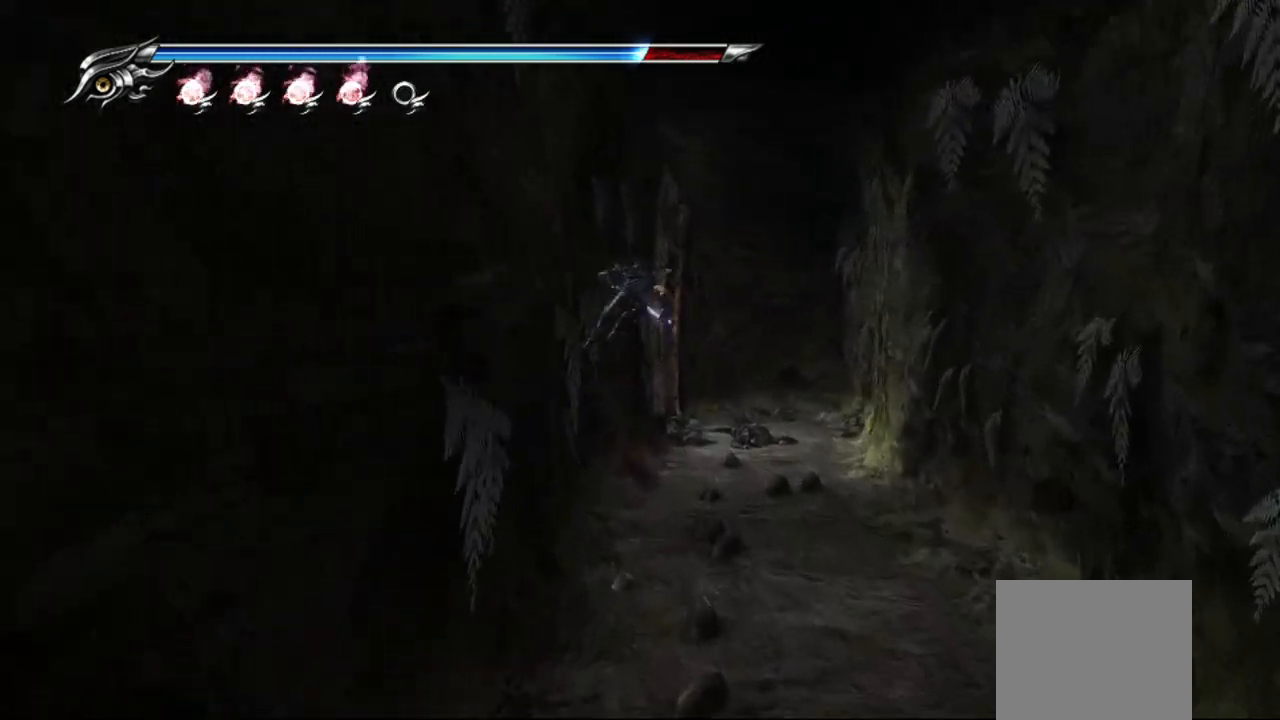
{"buttons": [], "left_stick": "center", "right_stick": "center", "events": [[450, "left_stick", "center"]]}
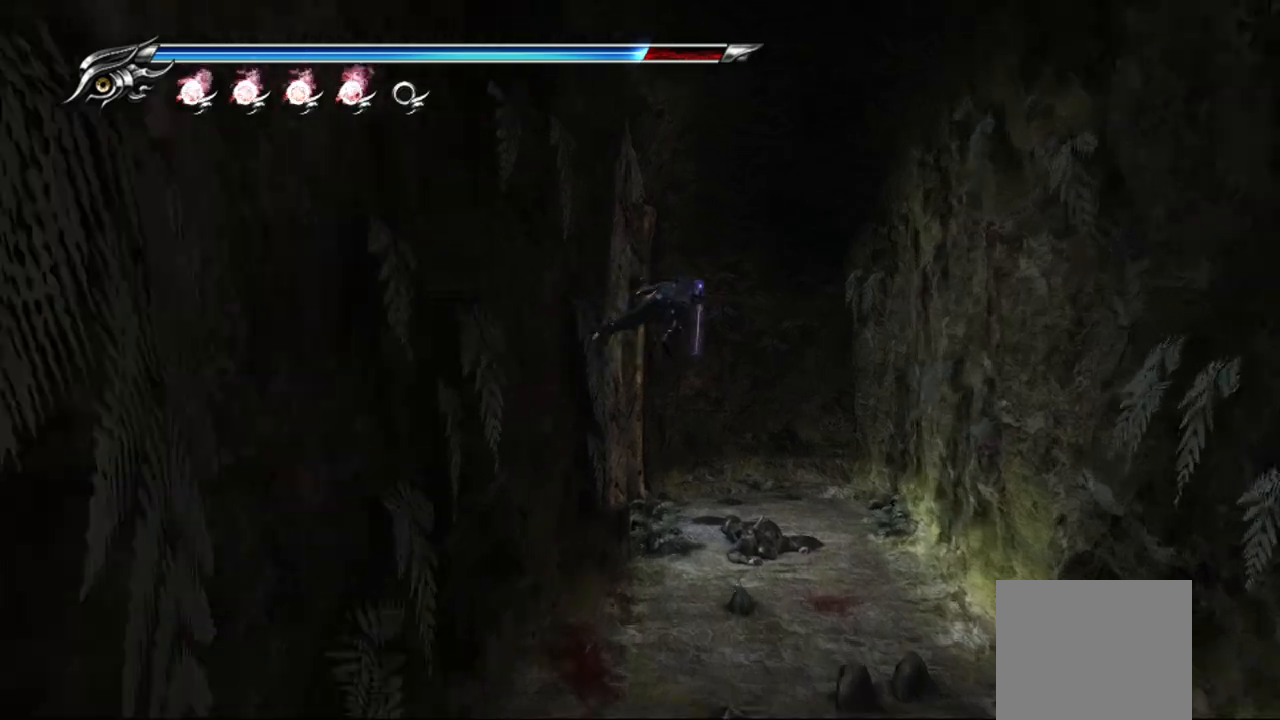
{"buttons": ["R1"], "left_stick": "center", "right_stick": "center", "events": [[33, "right_stick", "left"], [300, "right_stick", "center"], [467, "R1", "down"]]}
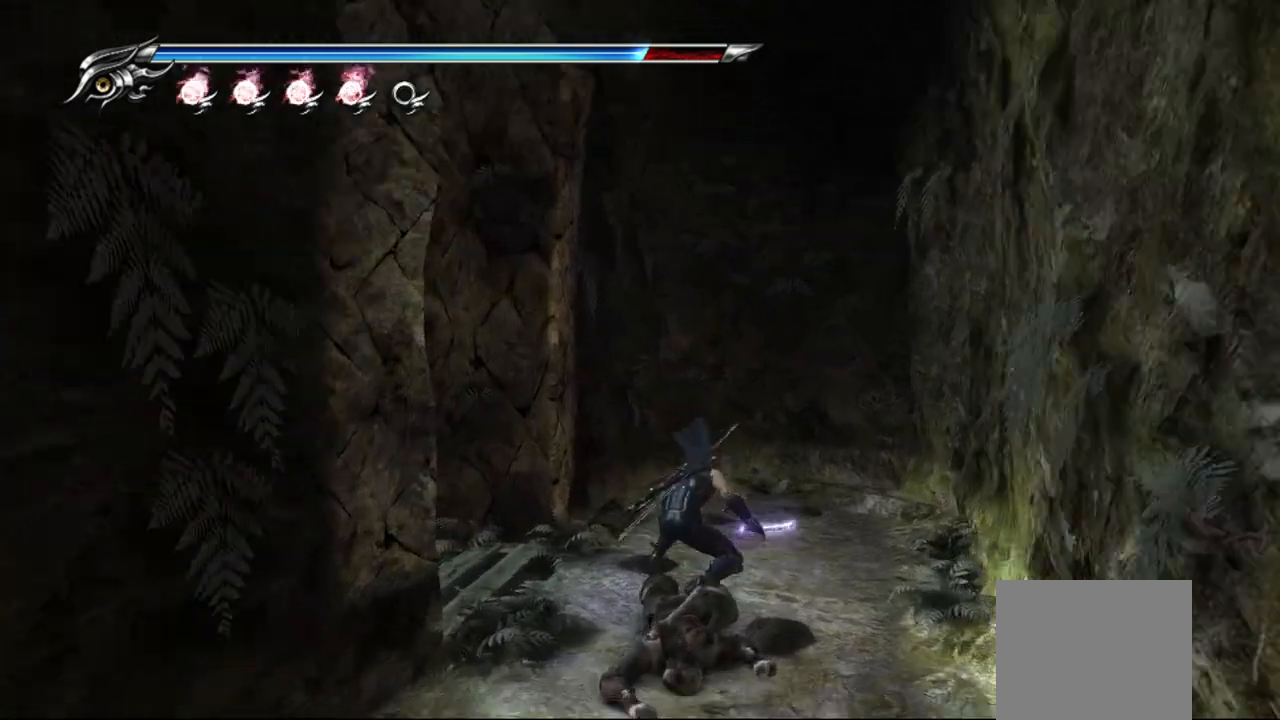
{"buttons": ["R1"], "left_stick": "center", "right_stick": "center", "events": []}
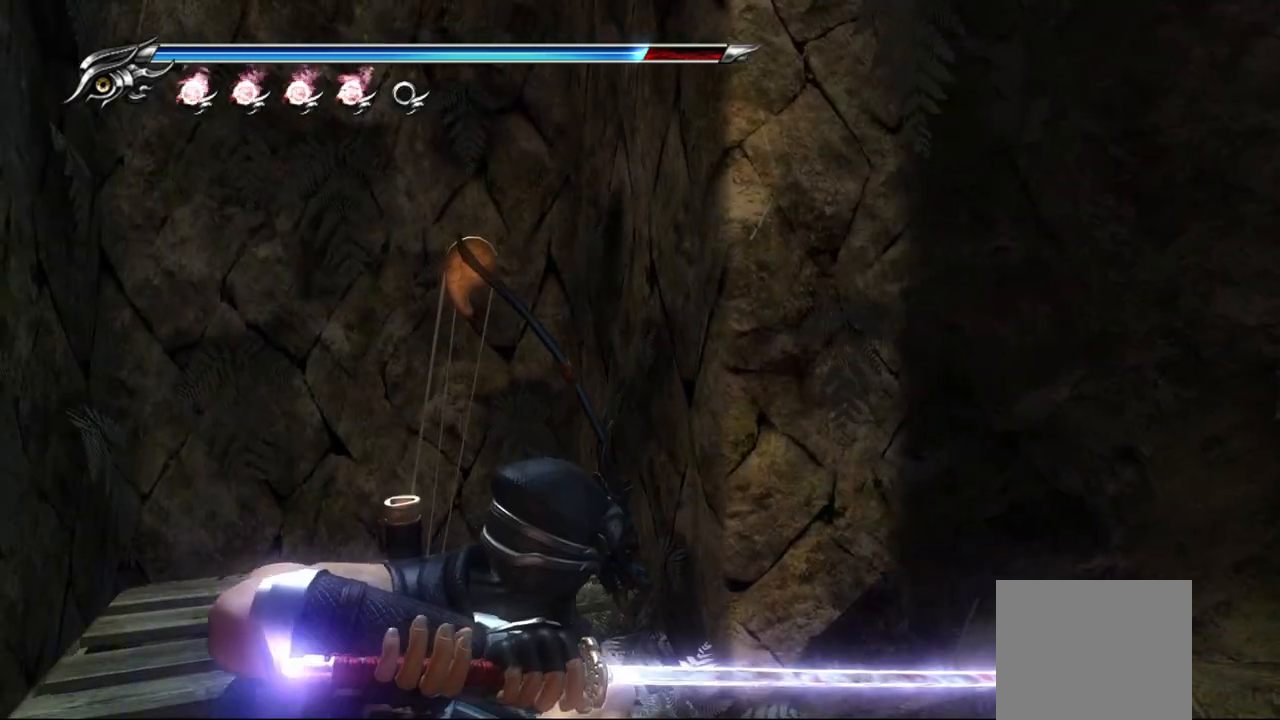
{"buttons": [], "left_stick": "up", "right_stick": "center", "events": [[133, "R1", "up"], [167, "left_stick", "up"]]}
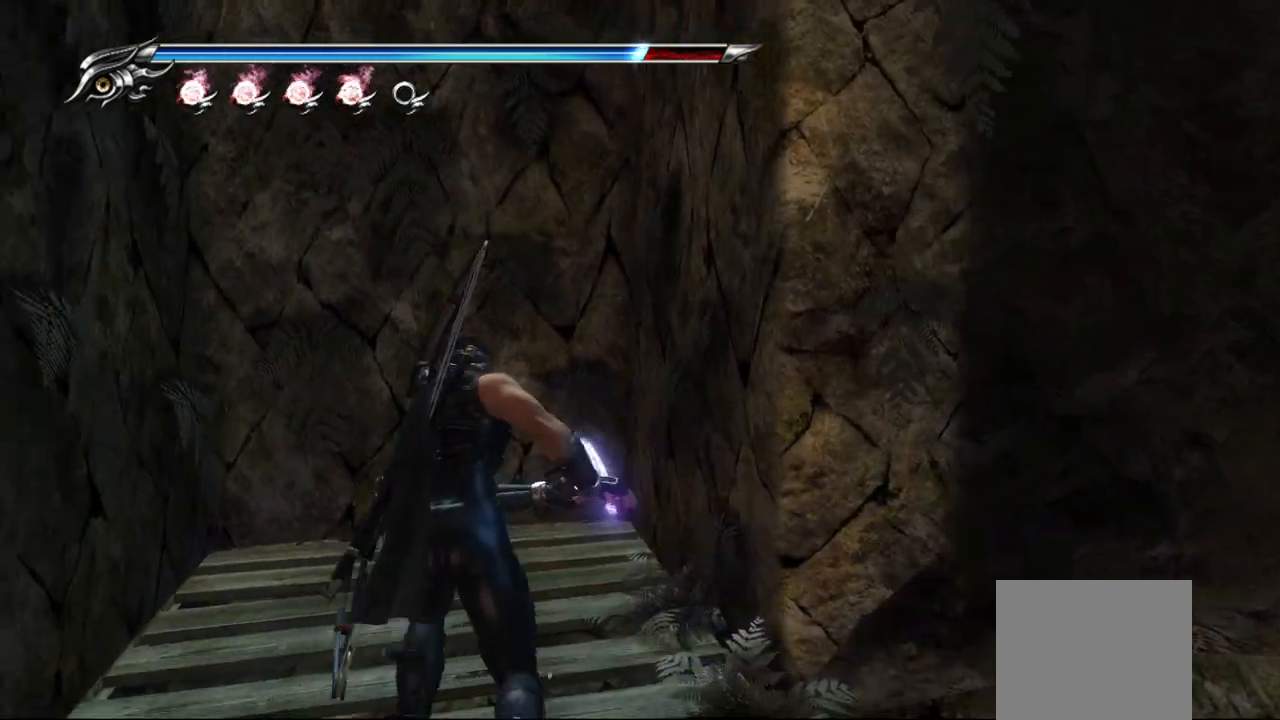
{"buttons": ["CROSS"], "left_stick": "left", "right_stick": "center", "events": [[200, "left_stick", "left"], [367, "CROSS", "down"]]}
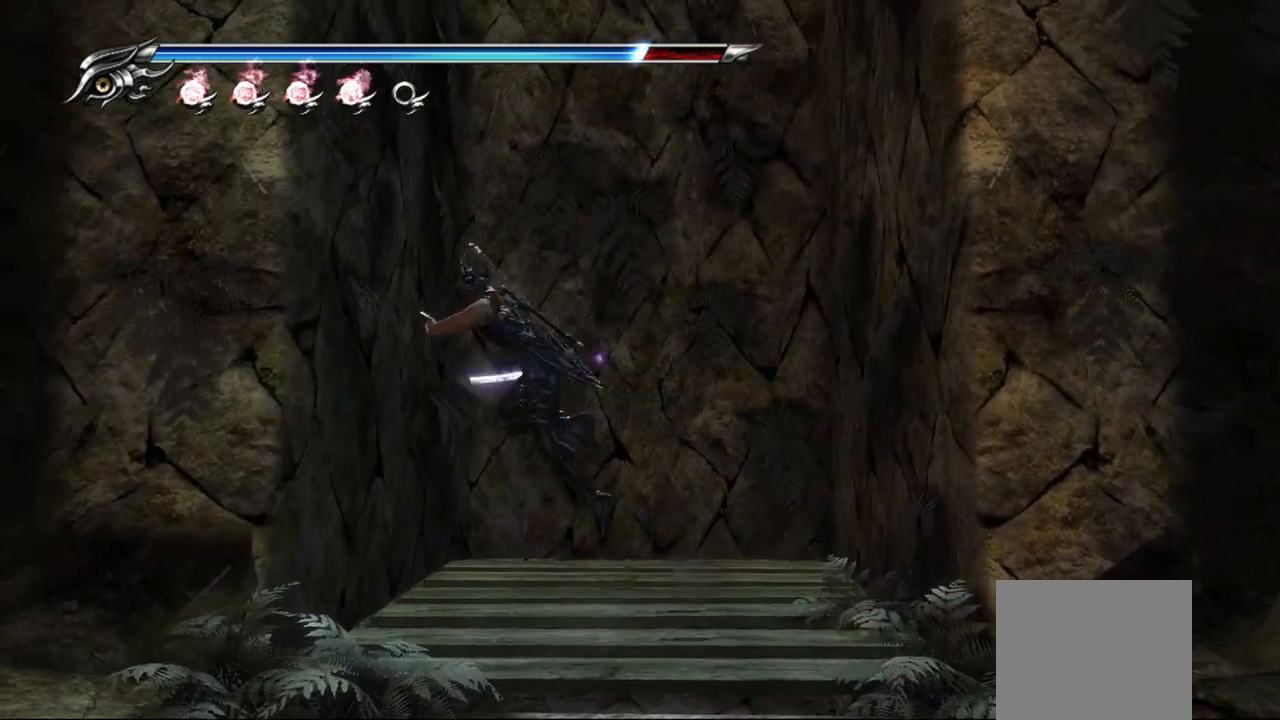
{"buttons": ["CROSS"], "left_stick": "left", "right_stick": "center", "events": [[17, "CROSS", "up"], [383, "CROSS", "down"]]}
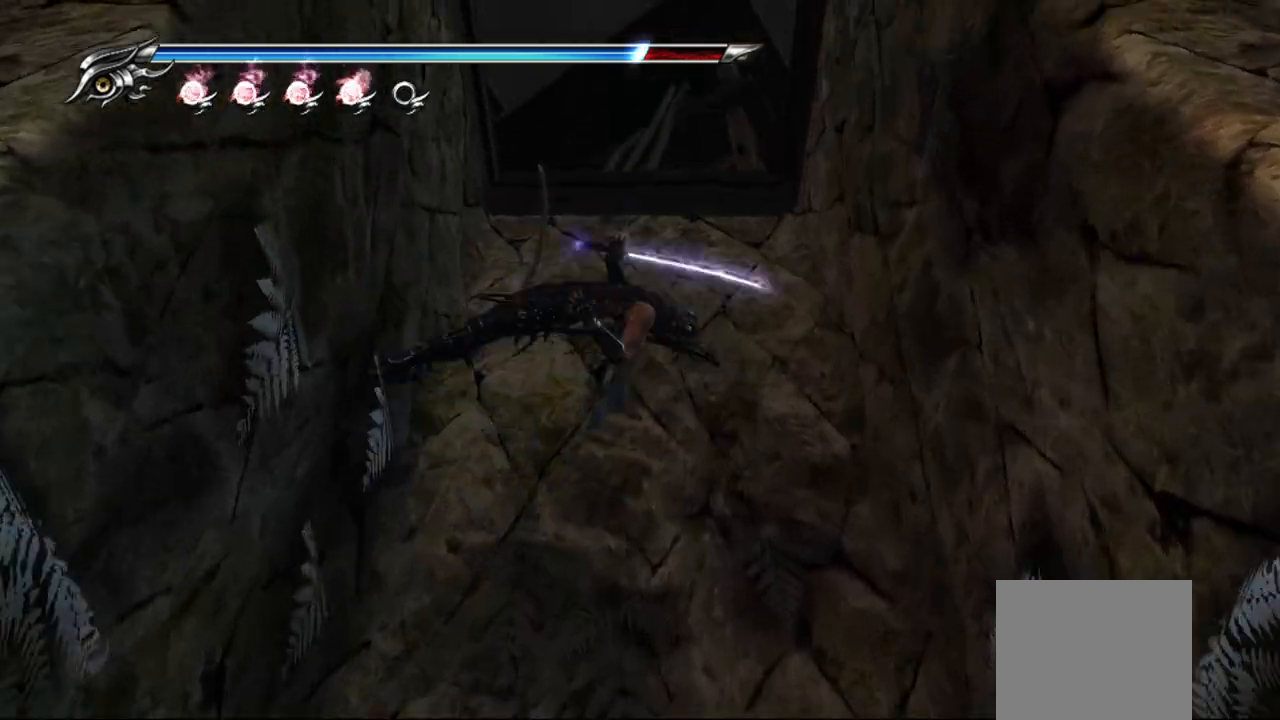
{"buttons": [], "left_stick": "left", "right_stick": "center", "events": [[17, "CROSS", "up"], [83, "CROSS", "down"], [133, "CROSS", "up"], [217, "CROSS", "down"], [267, "CROSS", "up"], [333, "CROSS", "down"], [383, "CROSS", "up"]]}
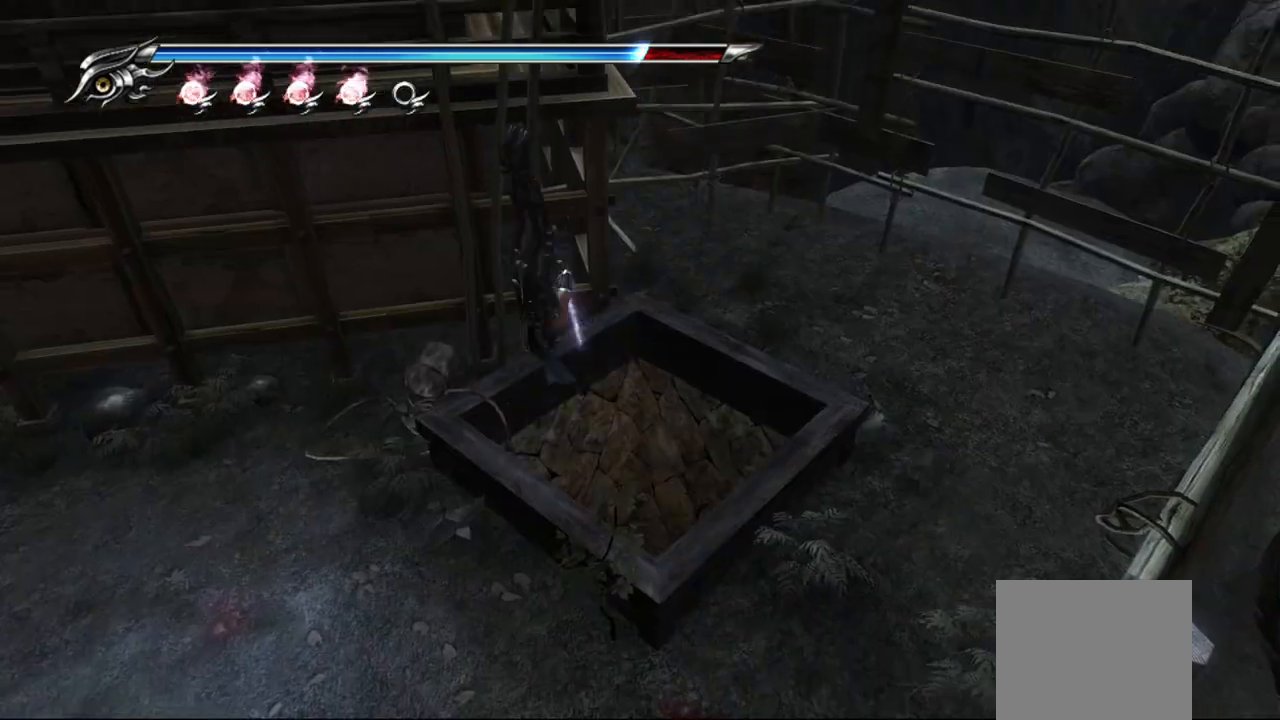
{"buttons": [], "left_stick": "center", "right_stick": "center", "events": [[150, "left_stick", "center"]]}
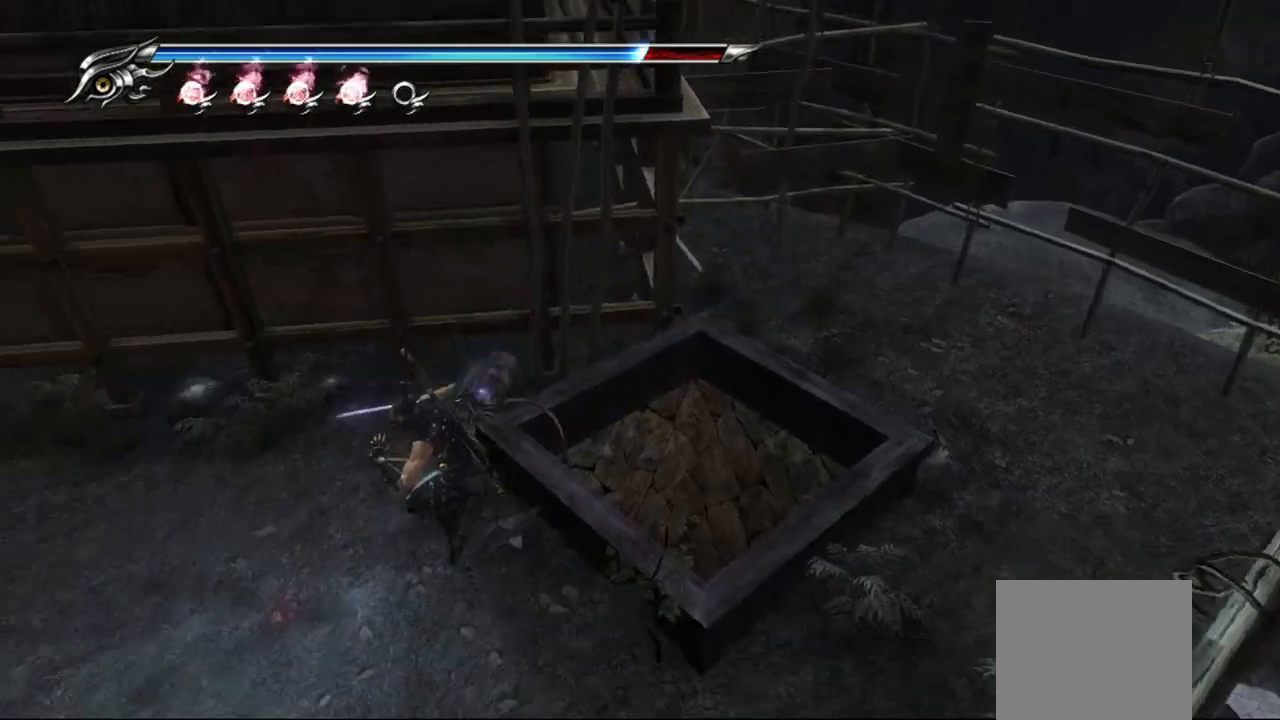
{"buttons": ["R1"], "left_stick": "center", "right_stick": "center", "events": [[17, "R1", "down"]]}
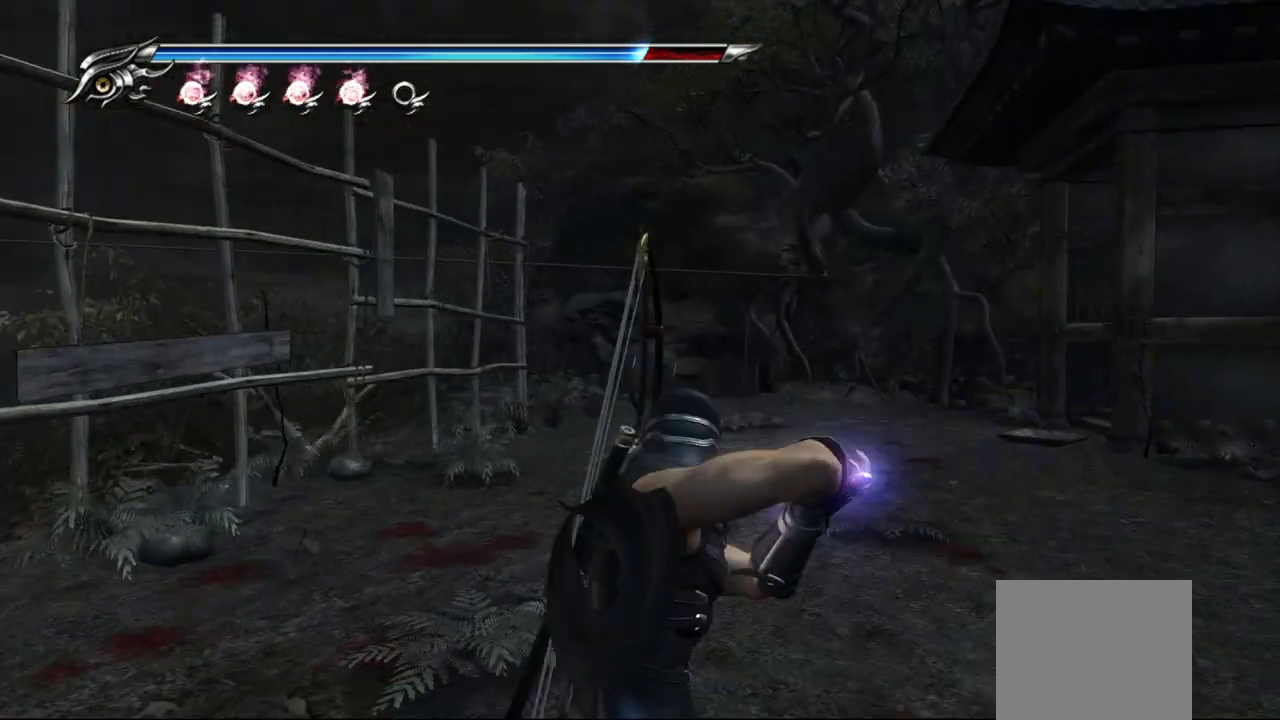
{"buttons": [], "left_stick": "up", "right_stick": "center", "events": [[433, "R1", "up"], [450, "left_stick", "up"]]}
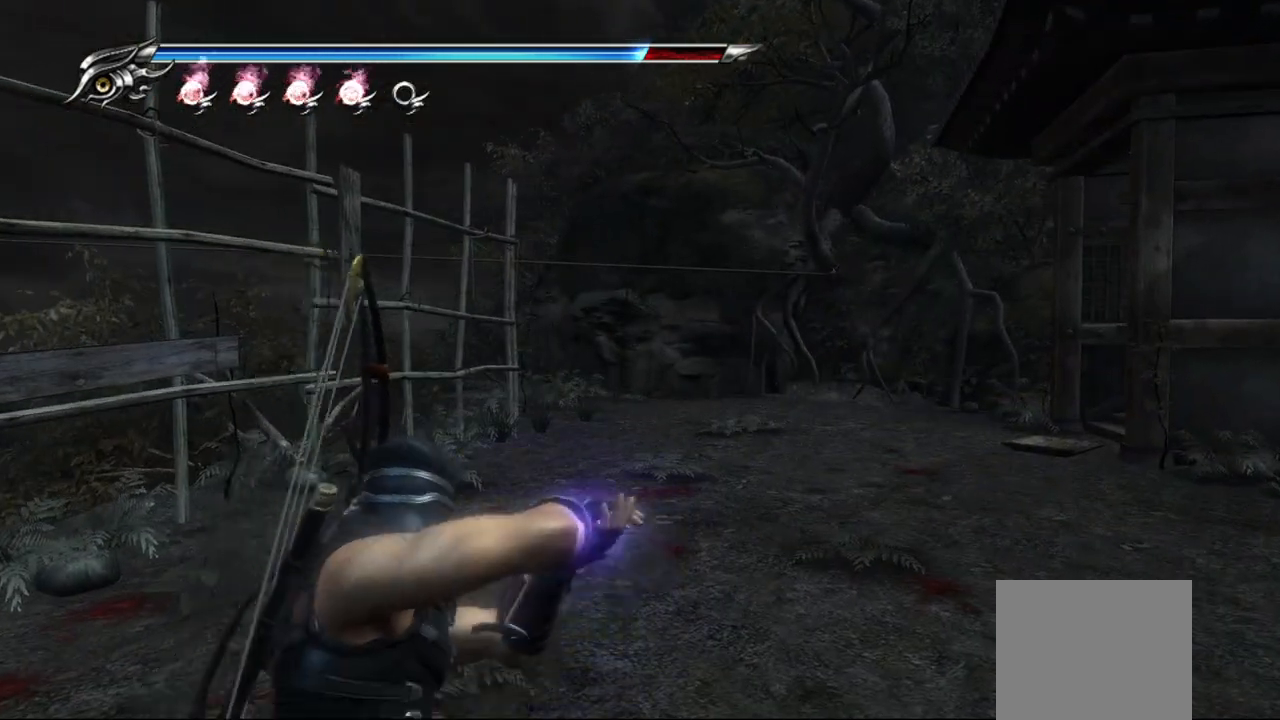
{"buttons": [], "left_stick": "up", "right_stick": "center", "events": [[33, "CROSS", "down"], [183, "CROSS", "up"]]}
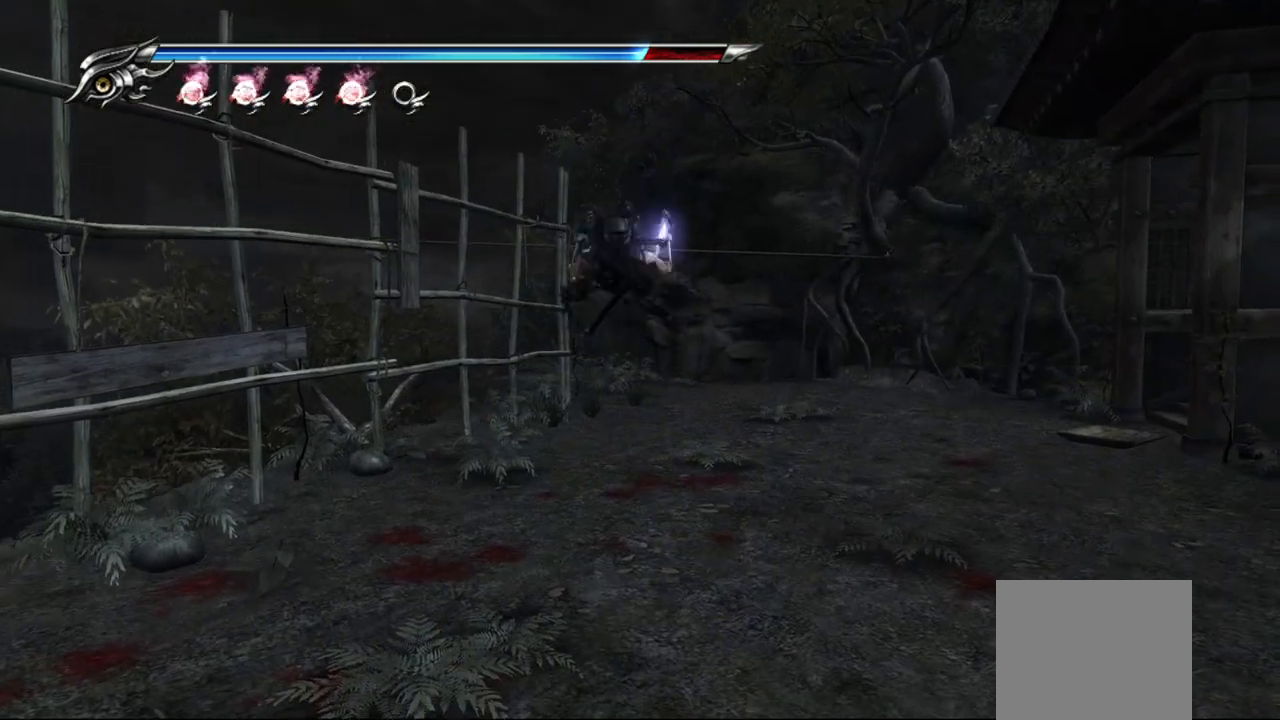
{"buttons": [], "left_stick": "up", "right_stick": "center", "events": [[50, "L1", "down"], [283, "CROSS", "down"], [333, "L1", "up"], [417, "CROSS", "up"]]}
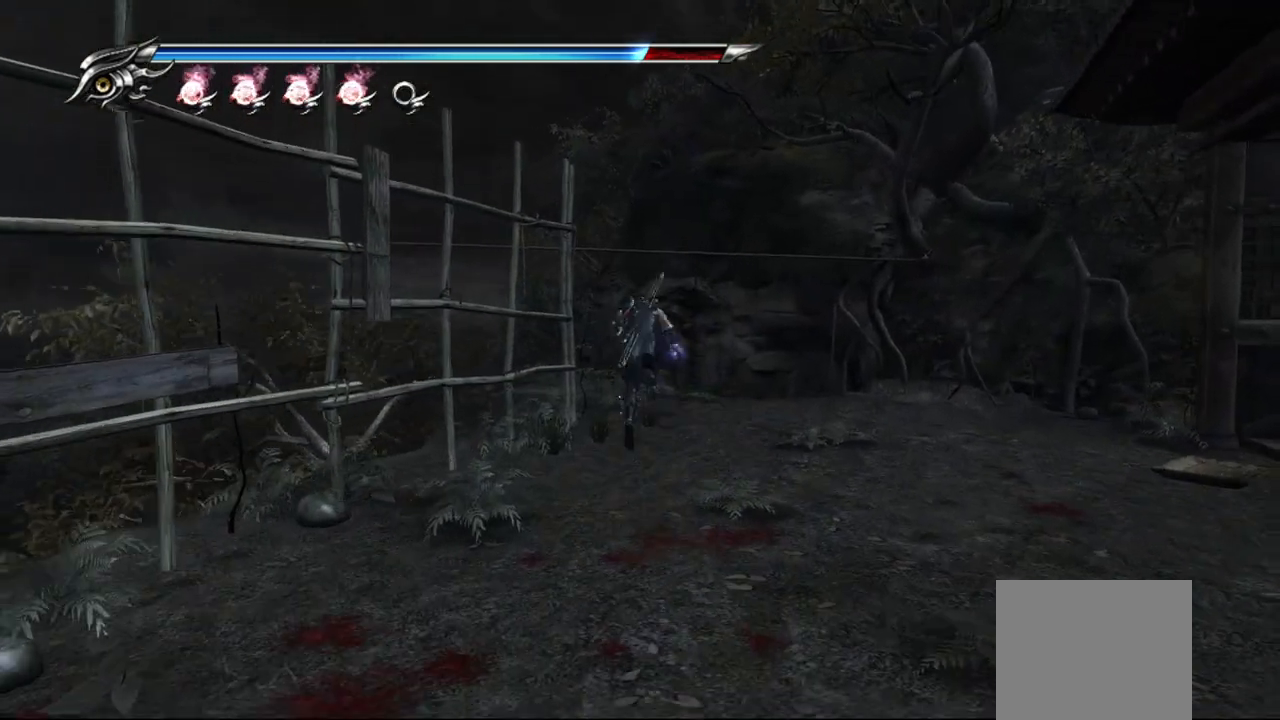
{"buttons": [], "left_stick": "up-right", "right_stick": "center", "events": [[150, "right_stick", "left"], [450, "right_stick", "center"], [467, "left_stick", "up-right"]]}
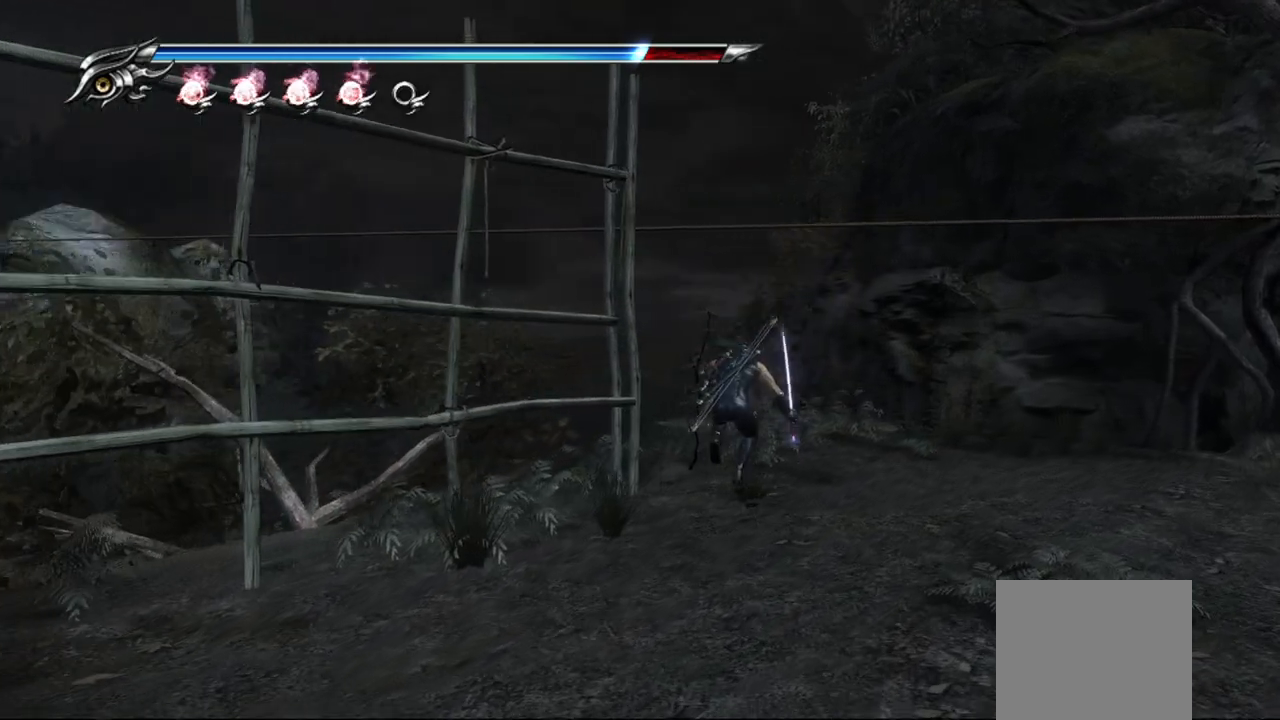
{"buttons": [], "left_stick": "center", "right_stick": "center", "events": [[267, "left_stick", "up"], [417, "left_stick", "center"]]}
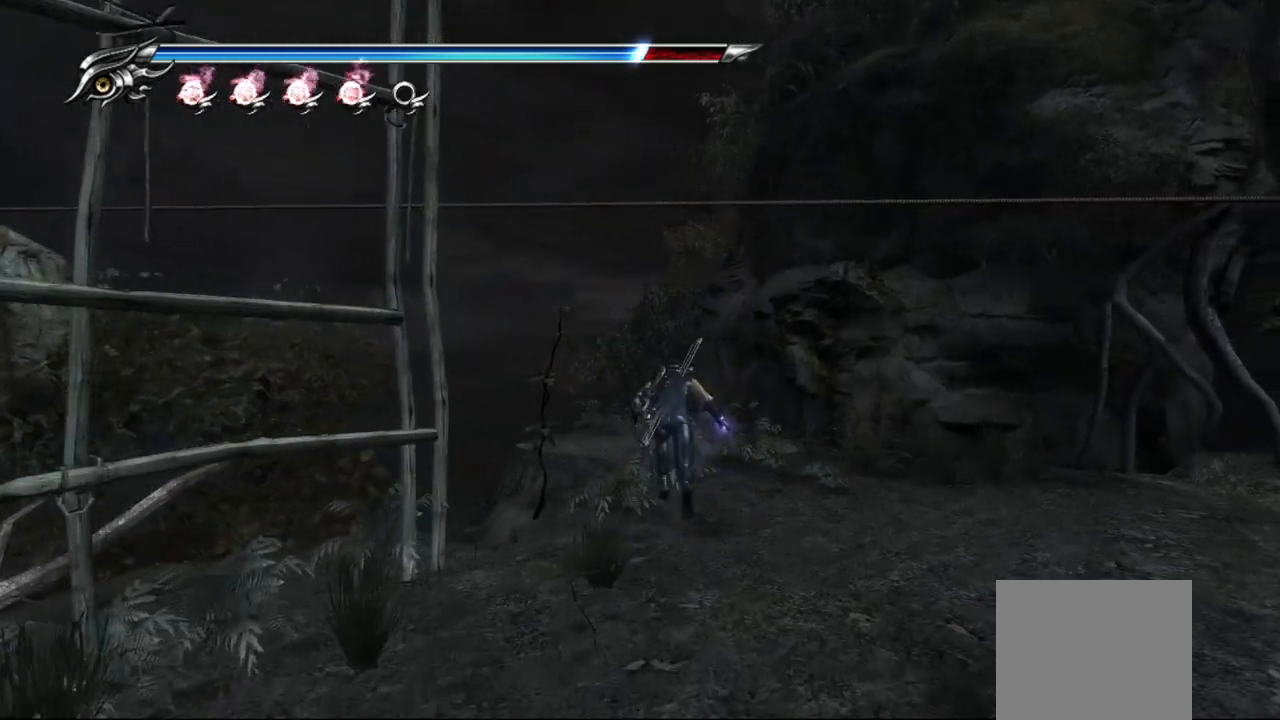
{"buttons": [], "left_stick": "center", "right_stick": "center", "events": [[17, "CROSS", "down"], [167, "CROSS", "up"]]}
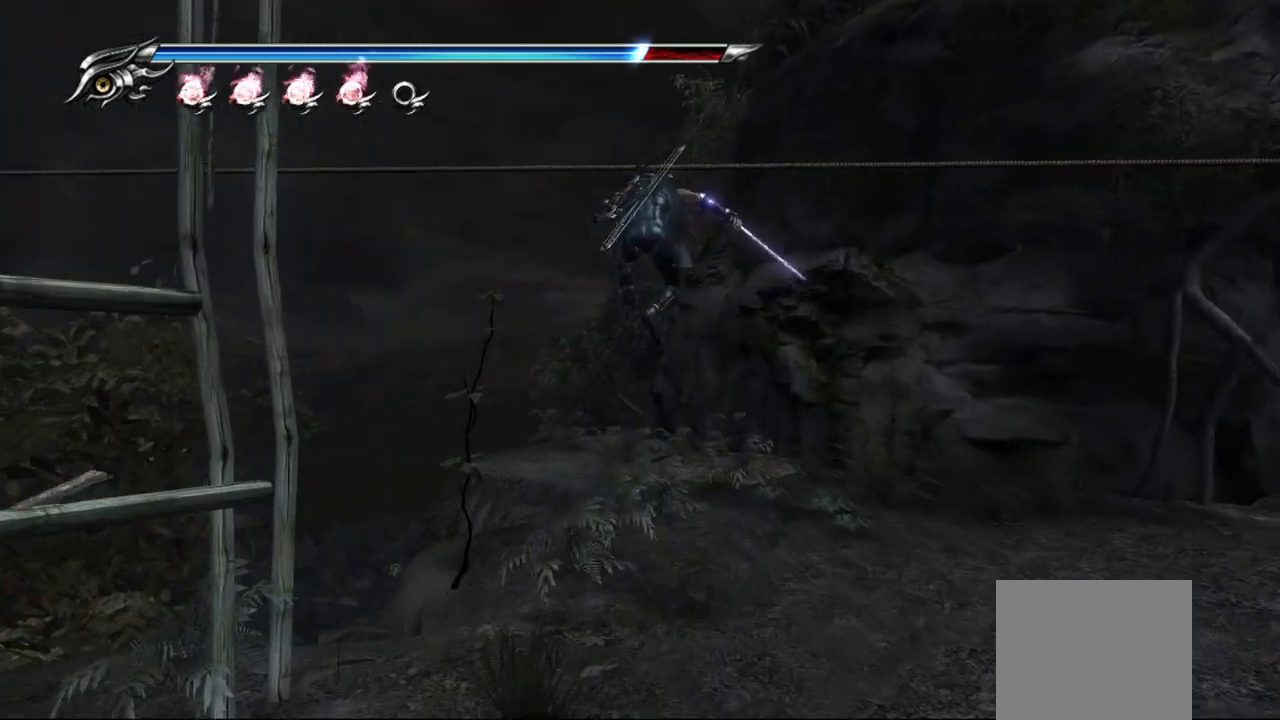
{"buttons": [], "left_stick": "center", "right_stick": "center", "events": []}
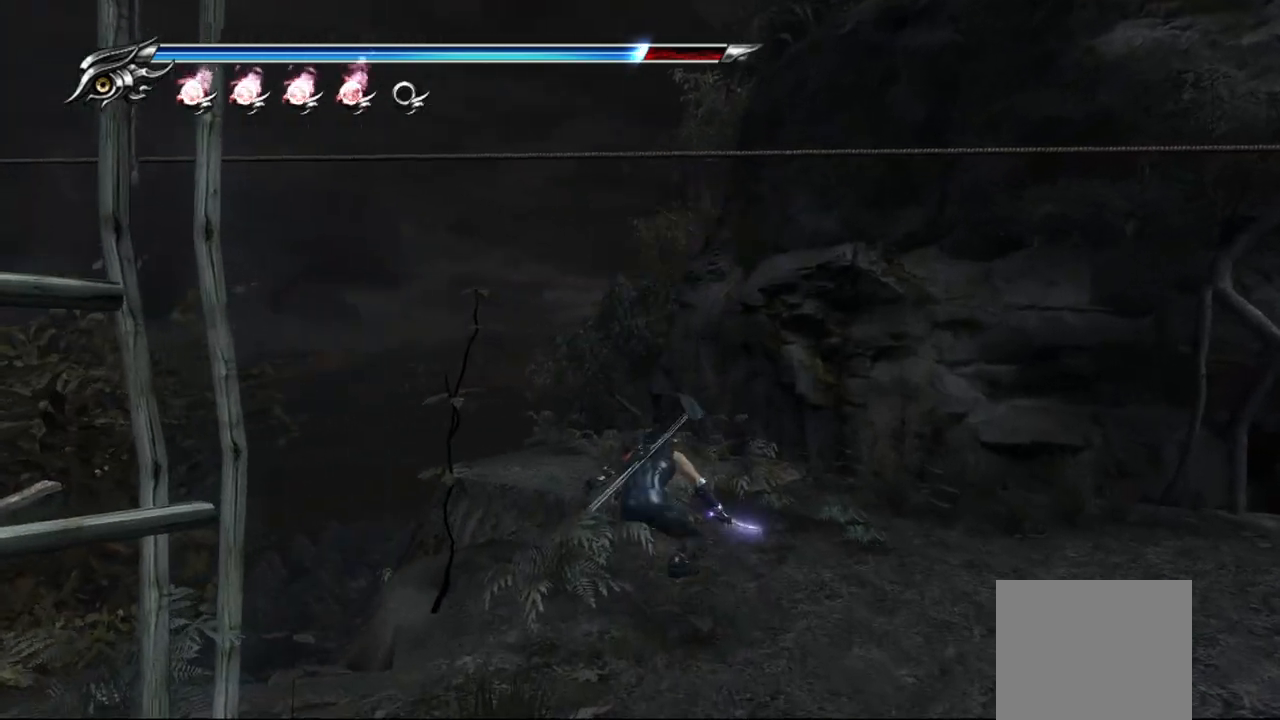
{"buttons": ["CROSS"], "left_stick": "center", "right_stick": "center", "events": [[50, "left_stick", "down"], [217, "left_stick", "center"], [283, "CROSS", "down"]]}
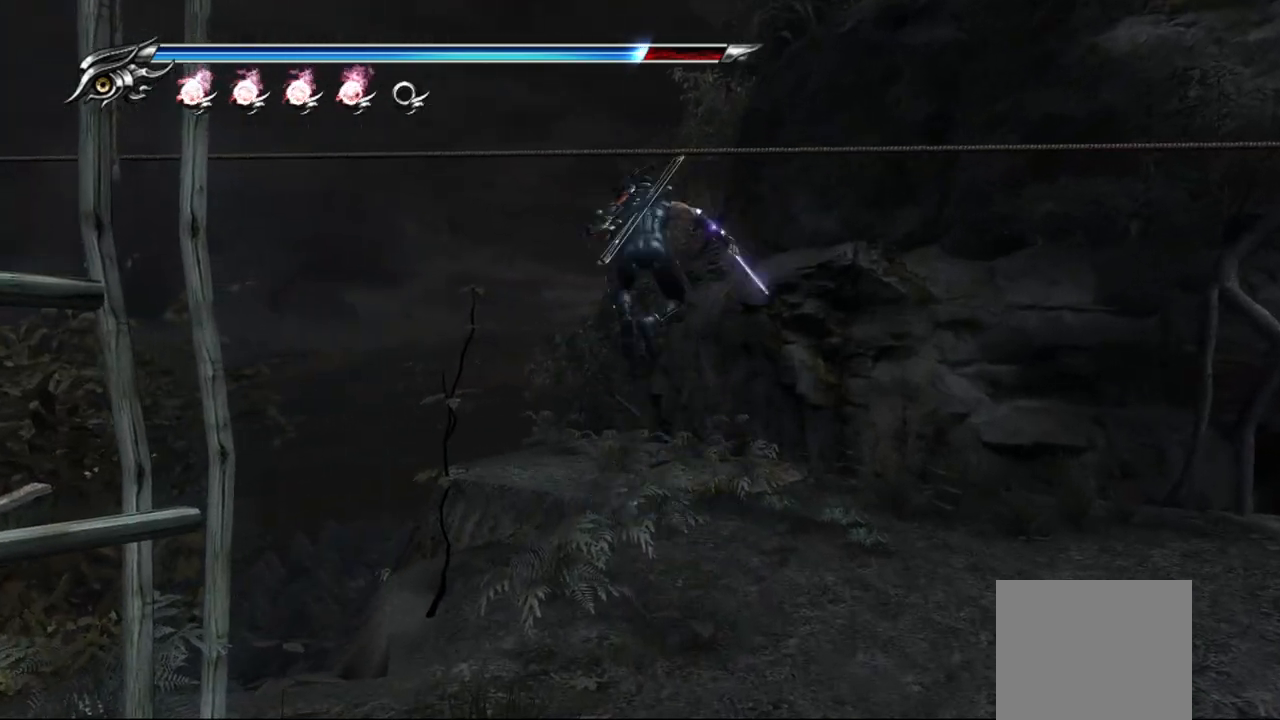
{"buttons": [], "left_stick": "center", "right_stick": "left", "events": [[267, "CROSS", "up"], [417, "right_stick", "down-left"], [467, "right_stick", "left"]]}